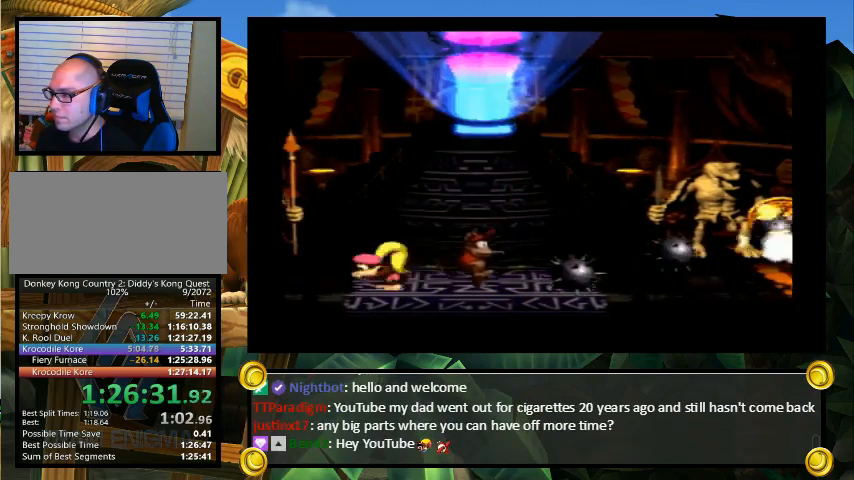
Gameplay with a controller (Nintendo layout); each line is a JSON object with the inputs held at the frame after it. "events" lists button and stick changes between this image and that frame as [ms after this image, input, new state], when the widget could be followed in between. Not read: L3 R3.
{"buttons": ["Y", "DPAD_RIGHT"], "events": [[33, "B", "up"], [67, "Y", "up"], [133, "Y", "down"]]}
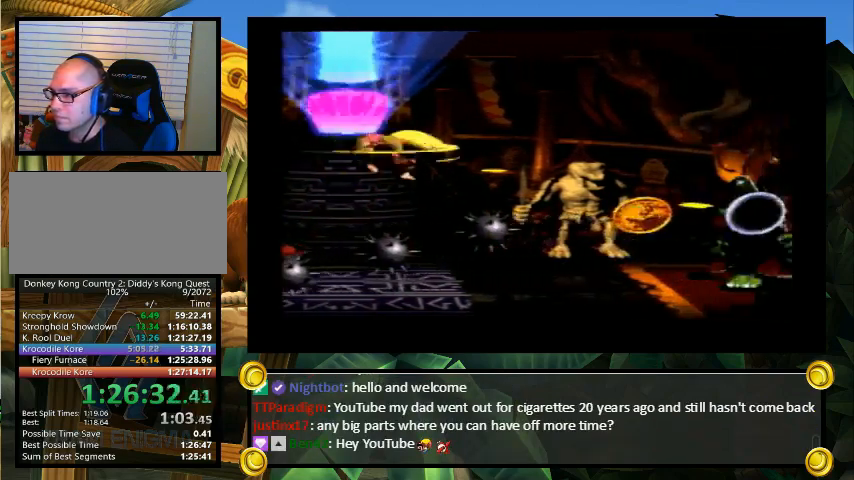
{"buttons": ["Y", "DPAD_LEFT"], "events": [[100, "DPAD_LEFT", "down"], [100, "DPAD_RIGHT", "up"], [167, "Y", "up"], [233, "Y", "down"]]}
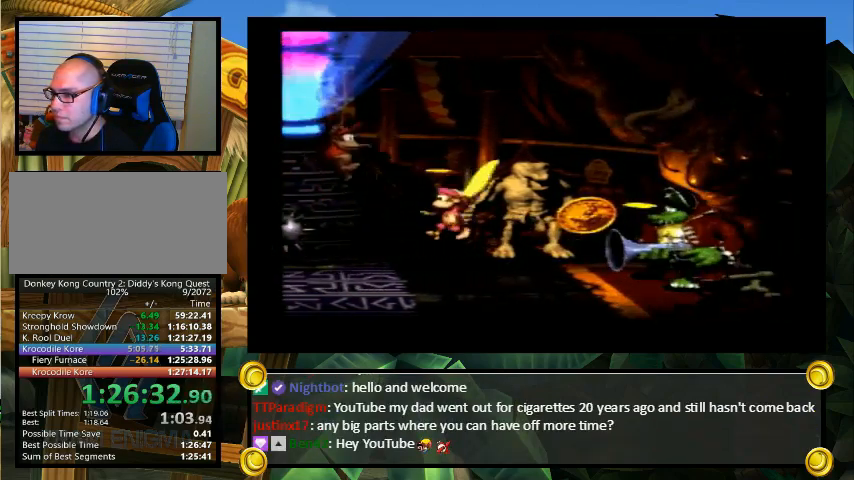
{"buttons": ["Y"], "events": [[33, "B", "down"], [267, "DPAD_LEFT", "up"], [267, "DPAD_RIGHT", "down"], [300, "B", "up"], [300, "DPAD_RIGHT", "up"]]}
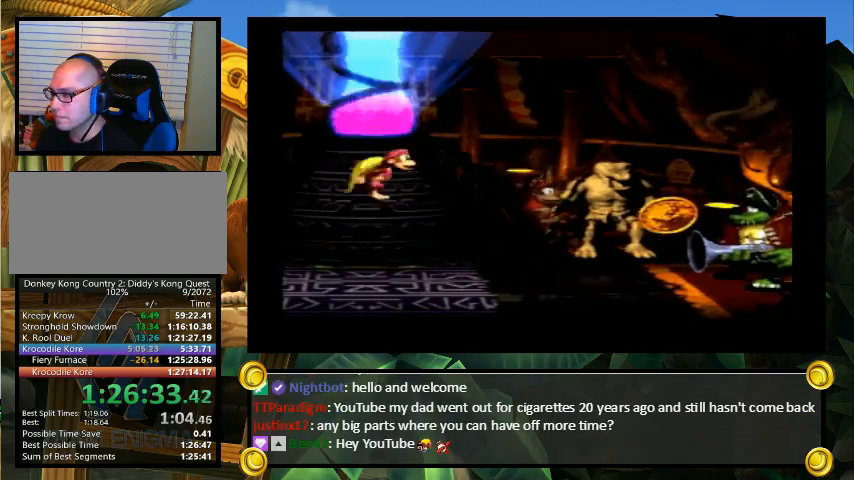
{"buttons": ["B", "Y"], "events": [[233, "DPAD_DOWN", "down"], [300, "DPAD_DOWN", "up"], [300, "DPAD_LEFT", "down"], [433, "DPAD_LEFT", "up"], [467, "B", "down"]]}
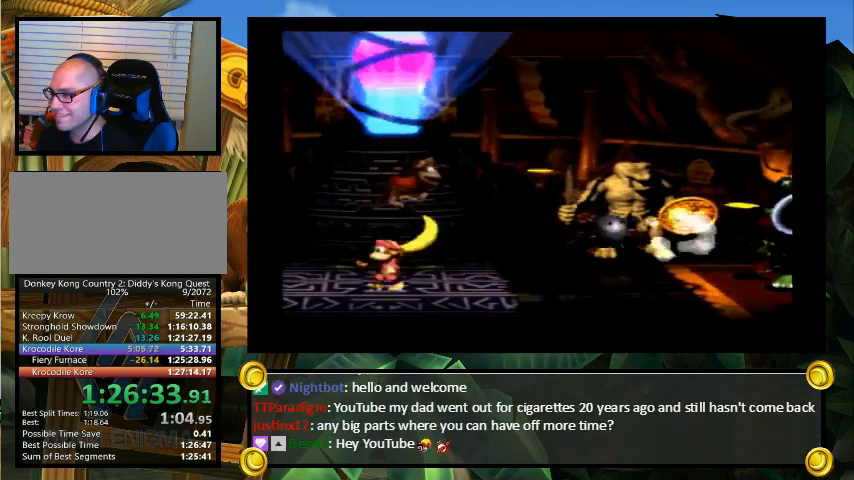
{"buttons": ["Y", "DPAD_RIGHT"], "events": [[33, "DPAD_RIGHT", "down"], [300, "B", "up"], [300, "Y", "up"], [333, "Y", "down"]]}
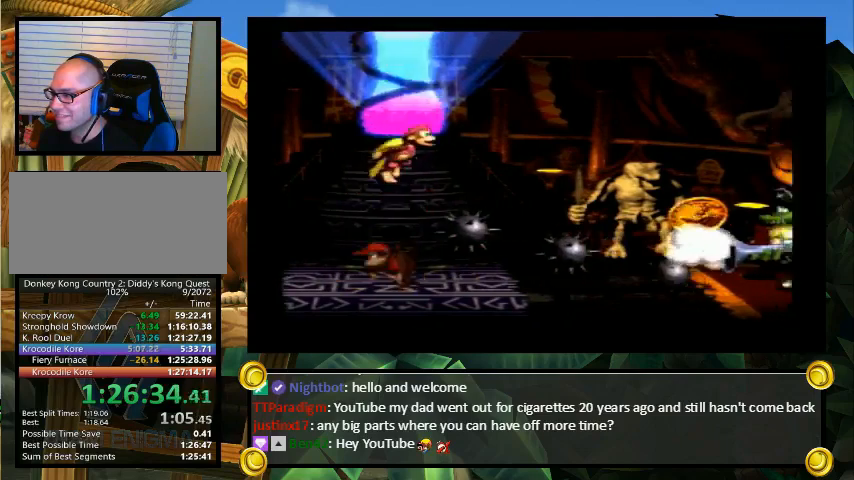
{"buttons": ["Y", "DPAD_LEFT"], "events": [[300, "DPAD_RIGHT", "up"], [367, "DPAD_LEFT", "down"], [367, "Y", "up"], [500, "Y", "down"]]}
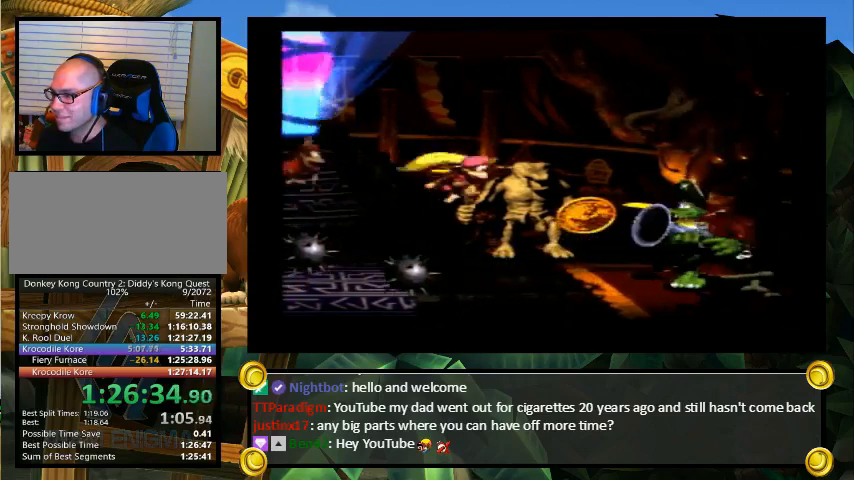
{"buttons": ["B", "Y", "DPAD_UP", "DPAD_LEFT"], "events": [[300, "B", "down"], [500, "DPAD_UP", "down"]]}
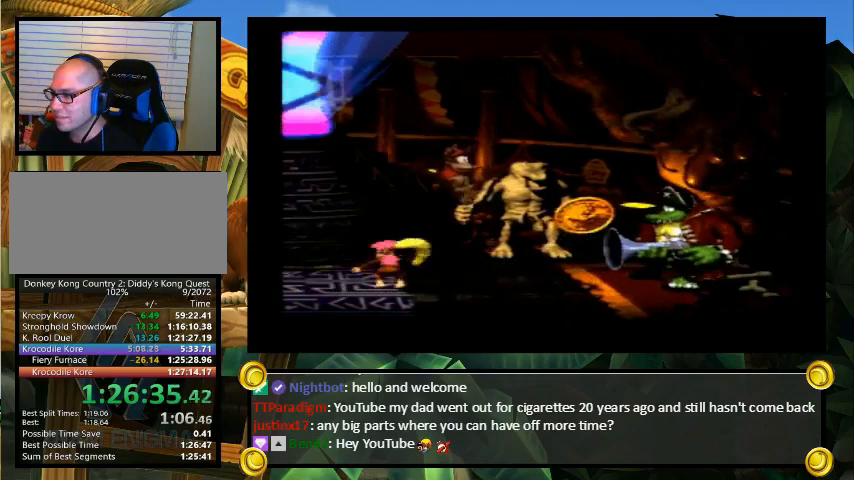
{"buttons": ["Y"], "events": [[33, "B", "up"], [33, "DPAD_LEFT", "up"], [67, "DPAD_RIGHT", "down"], [67, "DPAD_UP", "up"], [100, "DPAD_RIGHT", "up"], [400, "DPAD_RIGHT", "down"], [467, "DPAD_RIGHT", "up"]]}
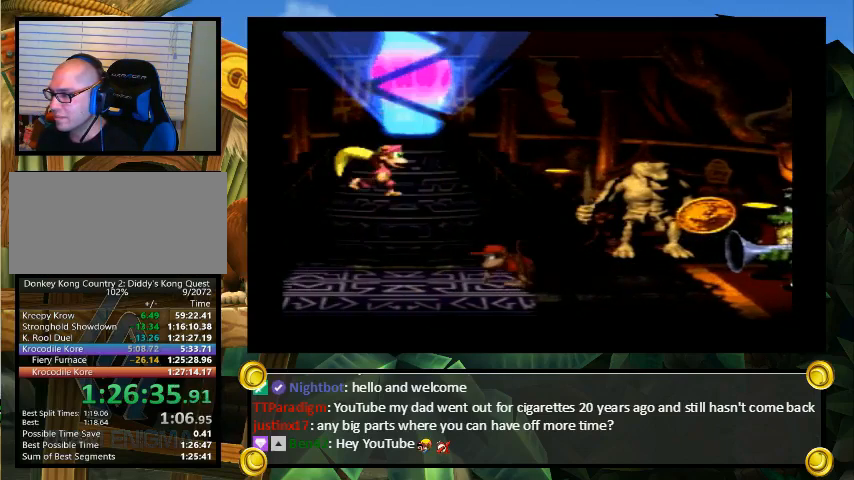
{"buttons": ["B", "Y"], "events": [[467, "B", "down"]]}
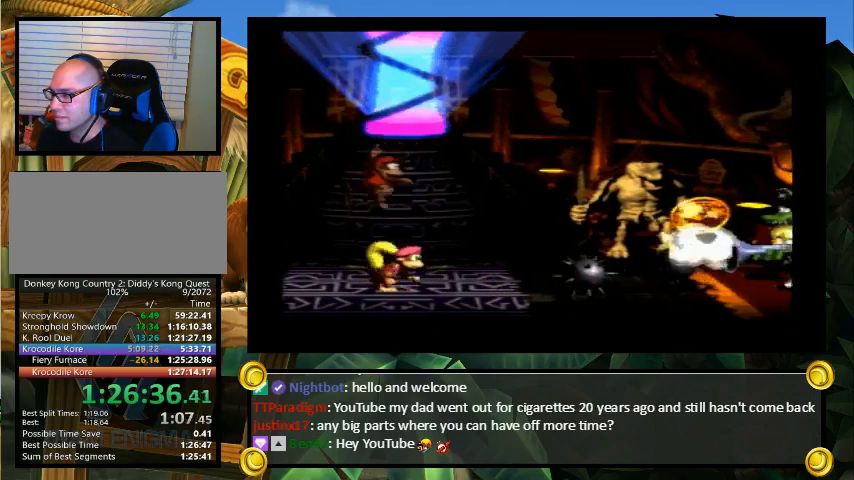
{"buttons": ["Y"], "events": [[67, "DPAD_RIGHT", "down"], [267, "B", "up"], [267, "Y", "up"], [300, "Y", "down"], [333, "DPAD_RIGHT", "up"]]}
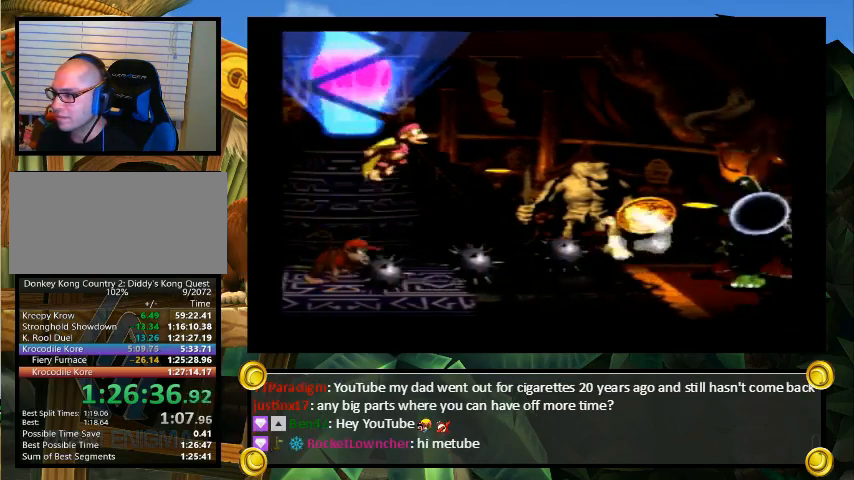
{"buttons": ["DPAD_DOWN"], "events": [[333, "DPAD_LEFT", "down"], [333, "Y", "up"], [467, "DPAD_DOWN", "down"], [467, "DPAD_LEFT", "up"]]}
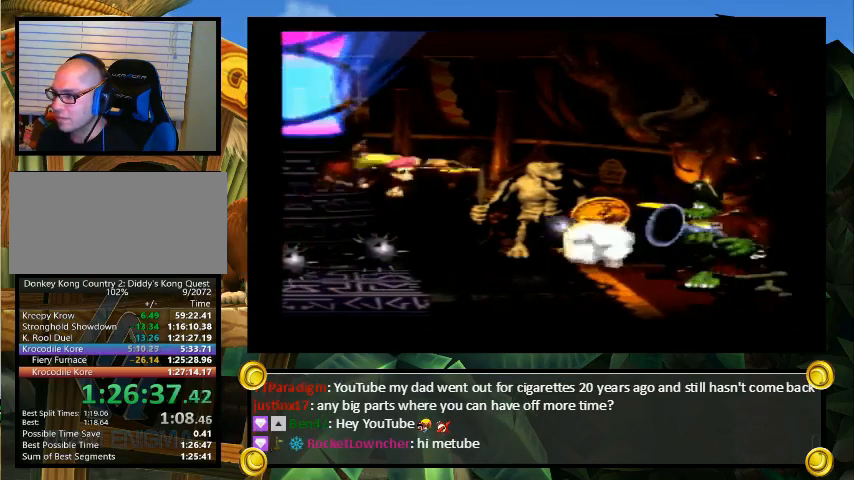
{"buttons": ["DPAD_DOWN"], "events": []}
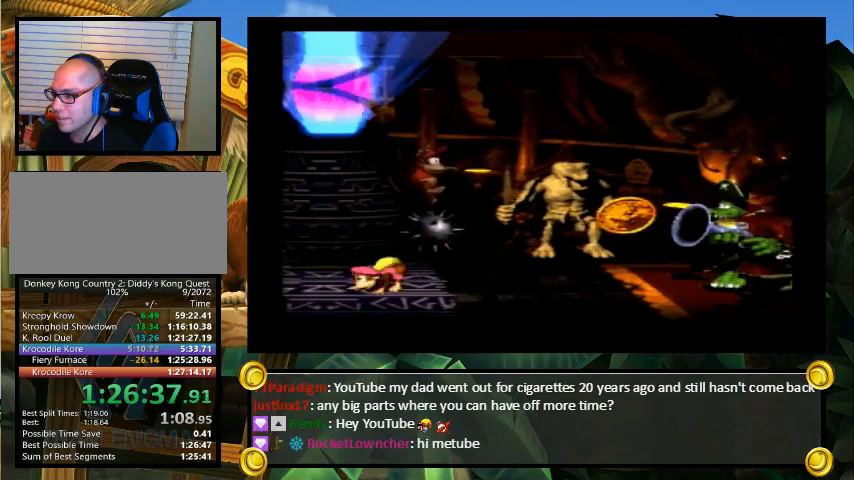
{"buttons": ["Y", "DPAD_UP", "DPAD_LEFT"], "events": [[233, "B", "down"], [233, "DPAD_DOWN", "up"], [233, "Y", "down"], [300, "DPAD_LEFT", "down"], [400, "B", "up"], [500, "DPAD_UP", "down"]]}
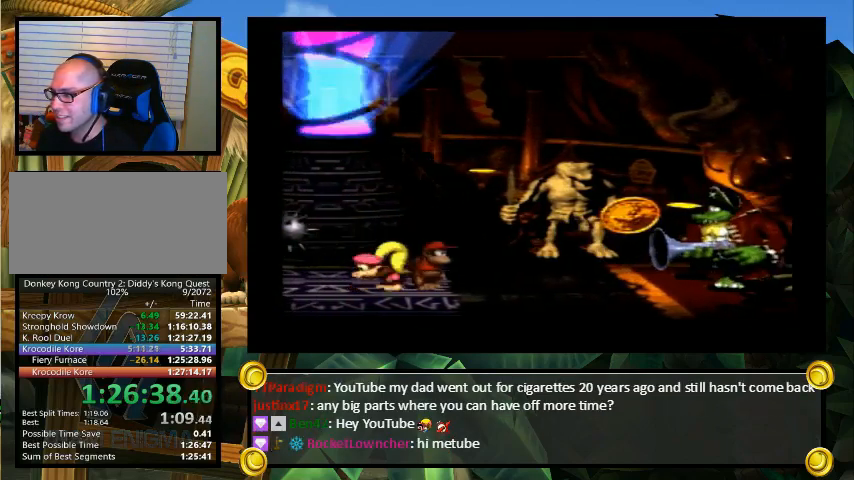
{"buttons": ["Y"], "events": [[33, "DPAD_LEFT", "up"], [67, "DPAD_RIGHT", "down"], [67, "DPAD_UP", "up"], [133, "DPAD_RIGHT", "up"]]}
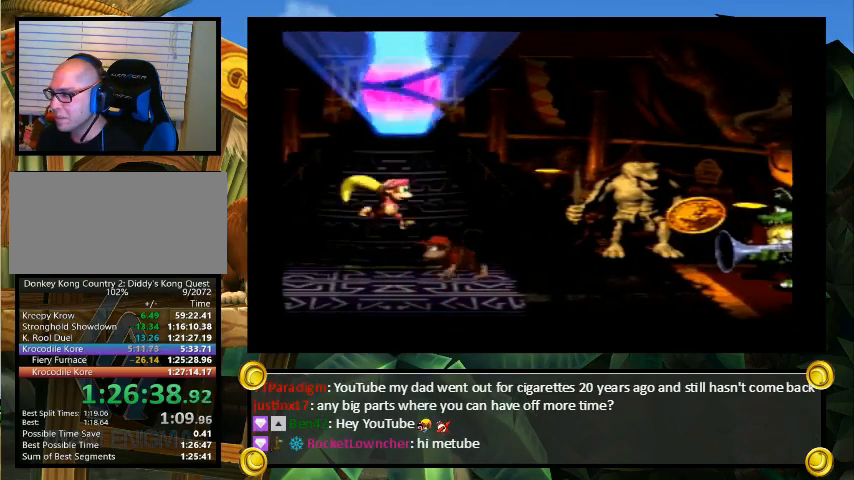
{"buttons": ["DPAD_RIGHT"], "events": [[200, "B", "down"], [200, "DPAD_RIGHT", "down"], [467, "B", "up"], [500, "Y", "up"]]}
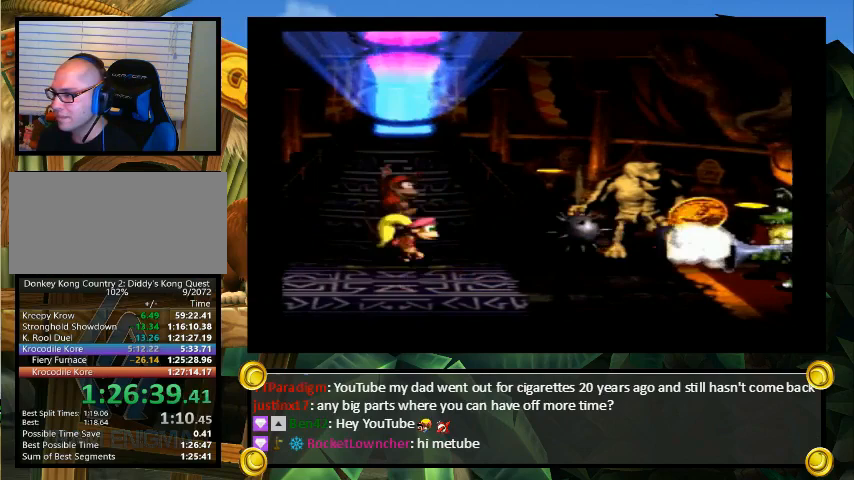
{"buttons": ["Y"], "events": [[33, "Y", "down"], [233, "DPAD_RIGHT", "up"]]}
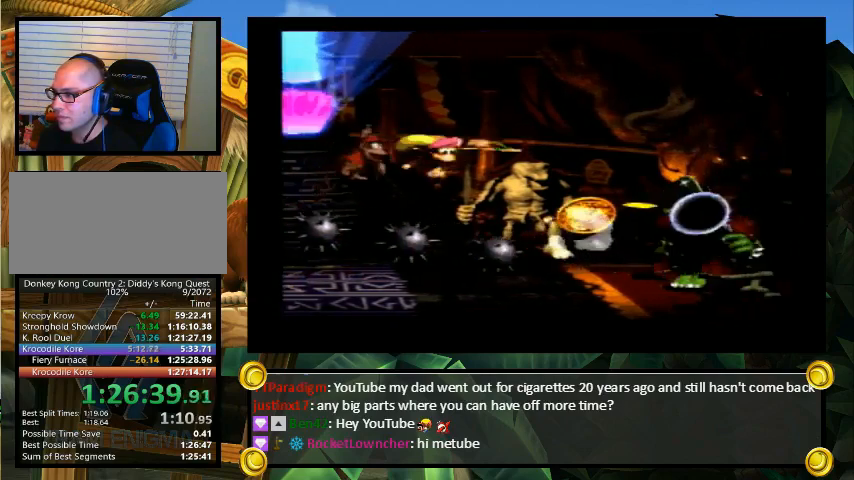
{"buttons": ["B", "Y", "DPAD_RIGHT"], "events": [[100, "DPAD_LEFT", "down"], [100, "Y", "up"], [200, "Y", "down"], [367, "B", "down"], [367, "DPAD_LEFT", "up"], [400, "DPAD_RIGHT", "down"]]}
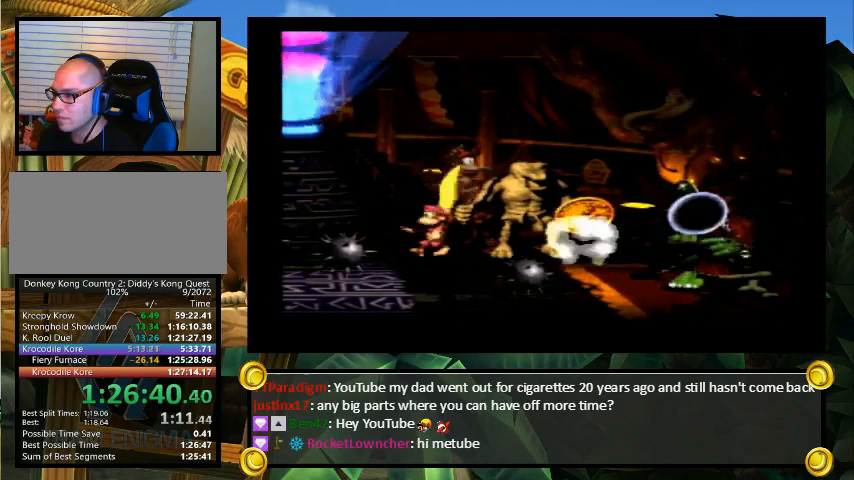
{"buttons": ["Y"], "events": [[33, "B", "up"], [467, "DPAD_RIGHT", "up"]]}
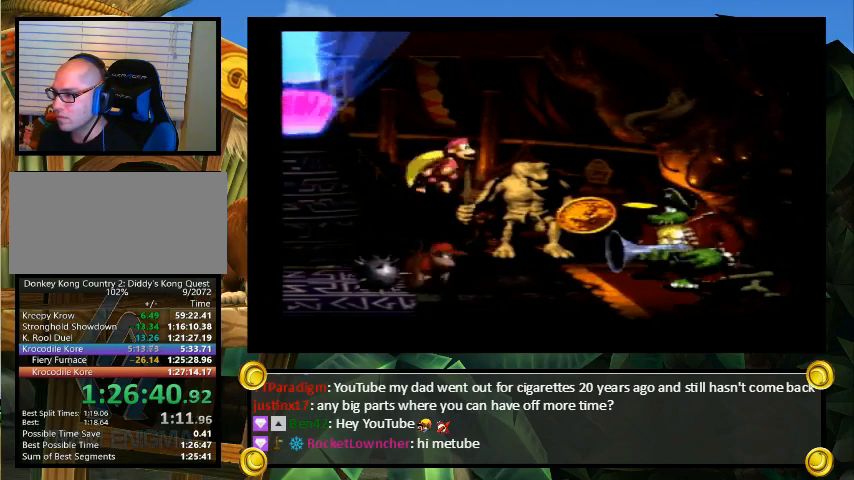
{"buttons": ["B", "Y"], "events": [[167, "B", "down"]]}
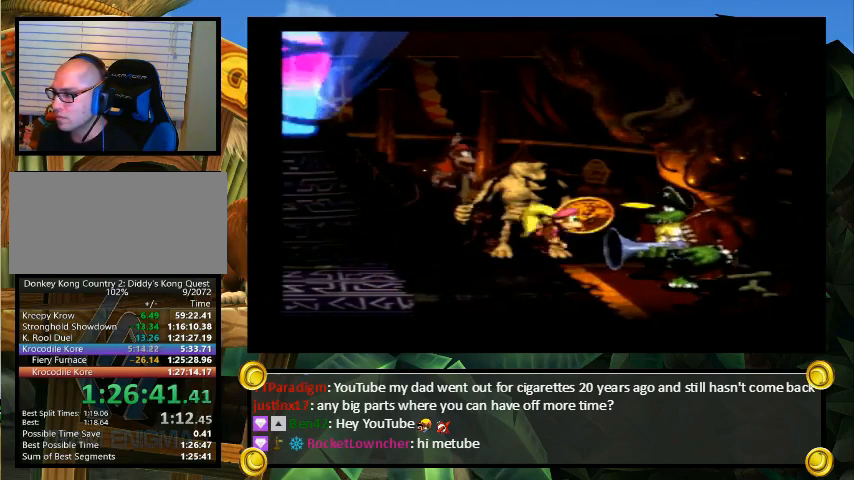
{"buttons": ["Y"], "events": [[33, "B", "up"], [33, "Y", "up"], [133, "Y", "down"]]}
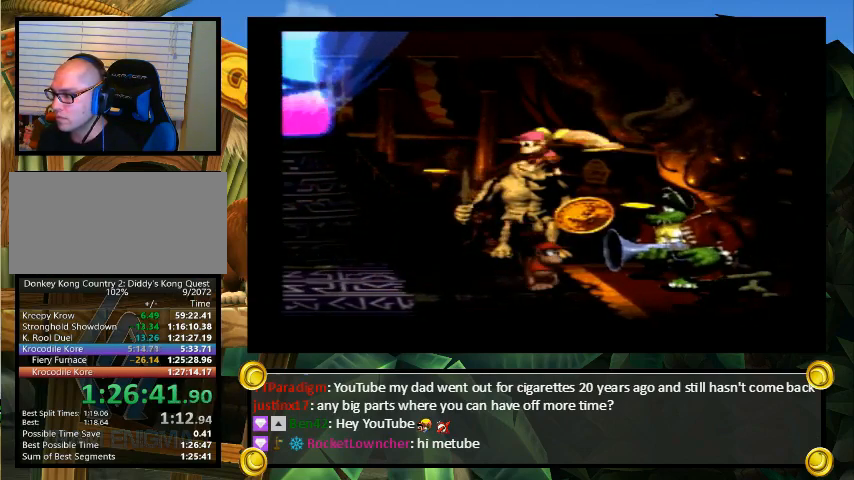
{"buttons": ["Y"], "events": []}
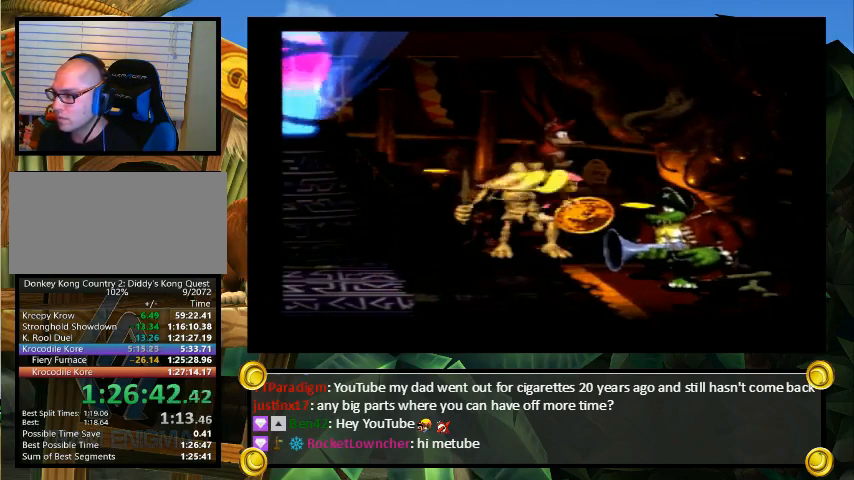
{"buttons": ["Y"], "events": []}
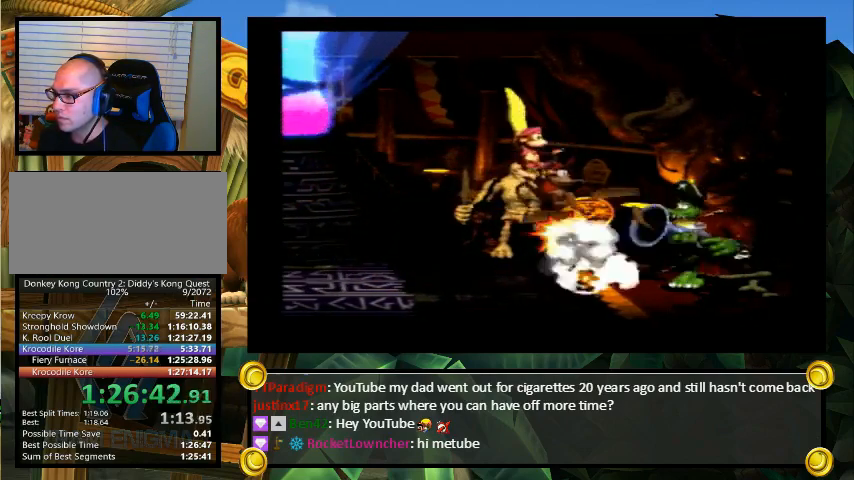
{"buttons": ["Y", "DPAD_LEFT"], "events": [[233, "DPAD_LEFT", "down"]]}
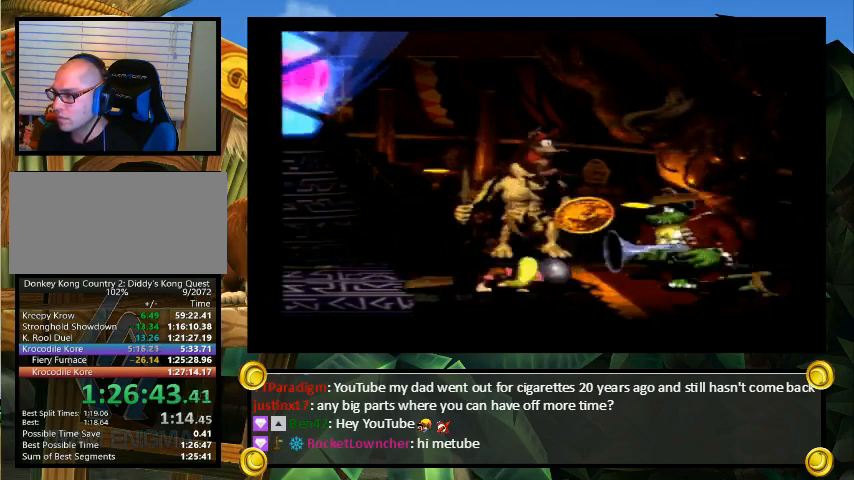
{"buttons": ["Y", "DPAD_LEFT"], "events": []}
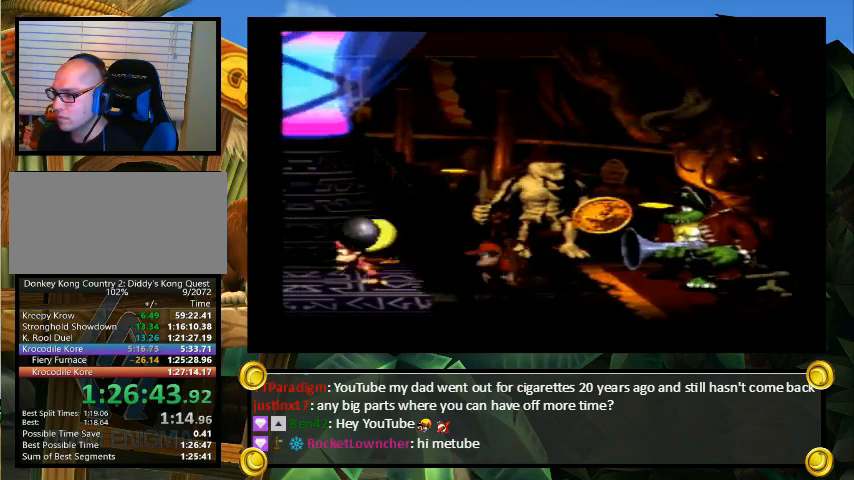
{"buttons": ["Y", "DPAD_RIGHT"], "events": [[400, "DPAD_LEFT", "up"], [433, "DPAD_RIGHT", "down"]]}
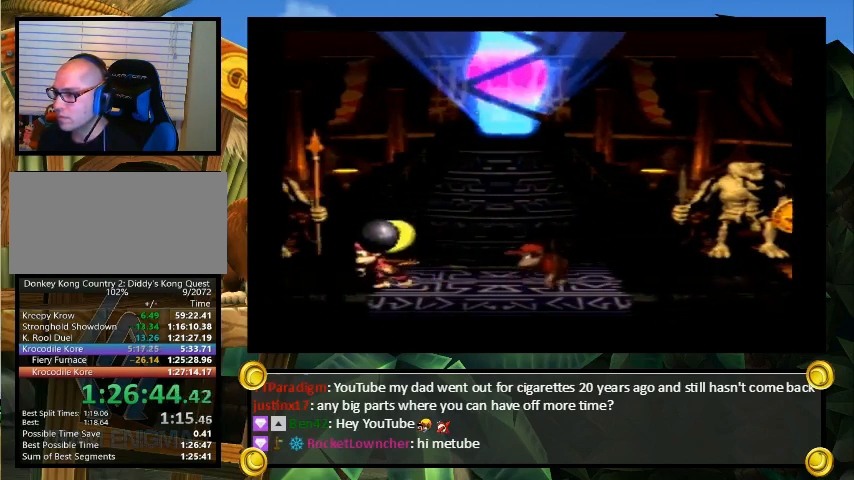
{"buttons": ["Y", "DPAD_RIGHT"], "events": []}
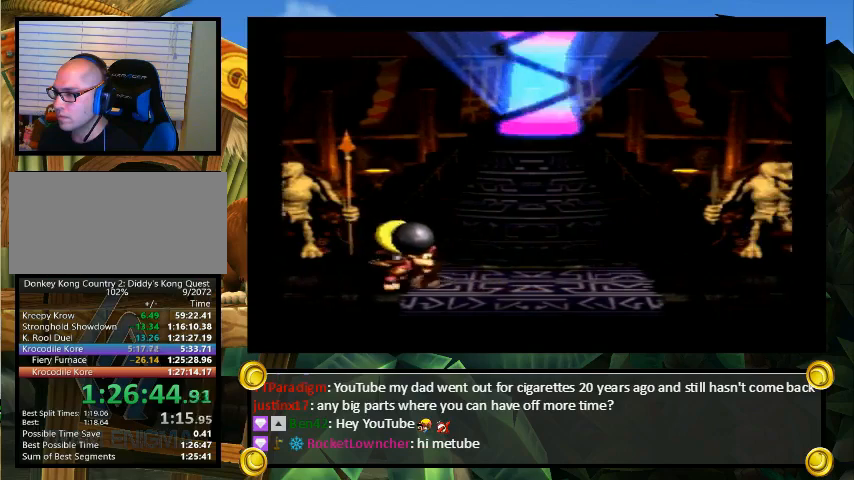
{"buttons": ["Y"], "events": [[467, "DPAD_RIGHT", "up"]]}
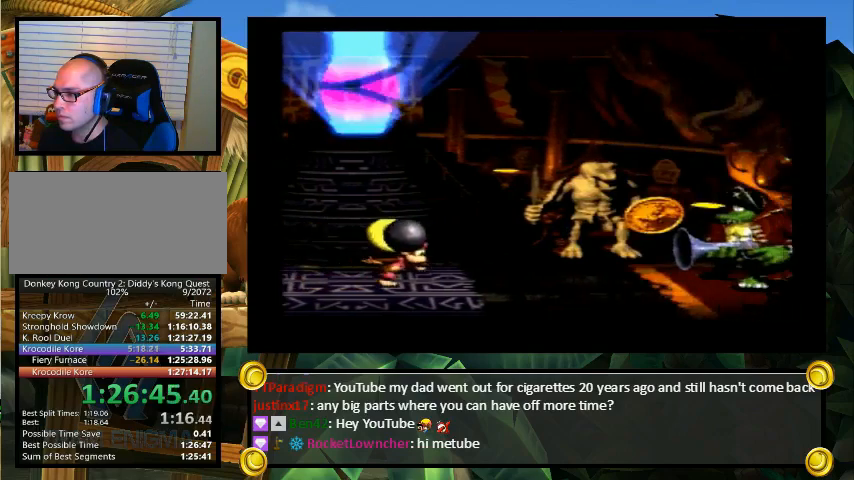
{"buttons": [], "events": [[233, "Y", "up"]]}
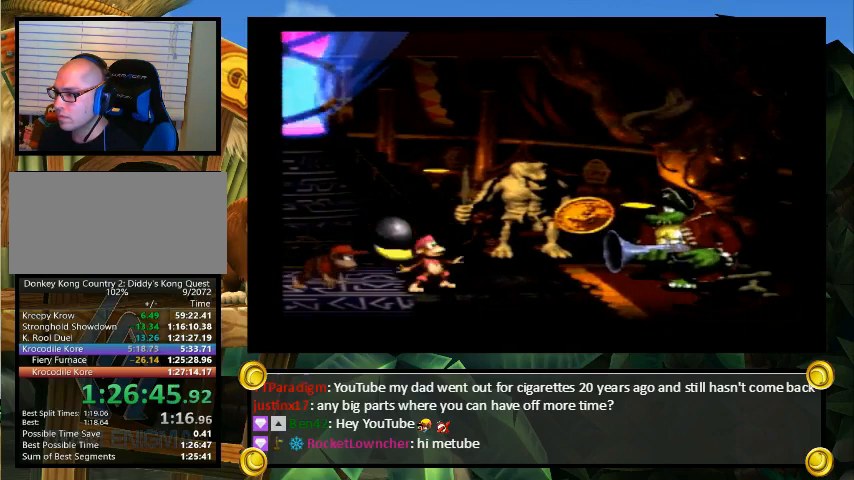
{"buttons": ["DPAD_LEFT"], "events": [[200, "DPAD_LEFT", "down"]]}
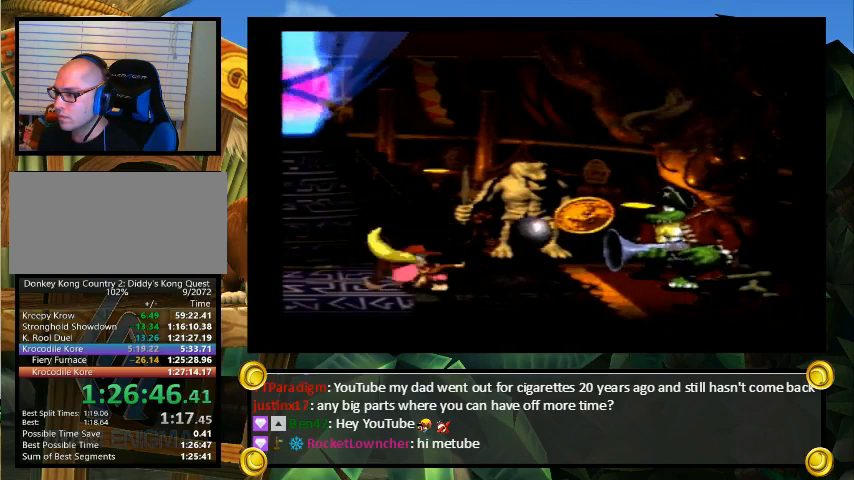
{"buttons": [], "events": [[267, "DPAD_LEFT", "up"]]}